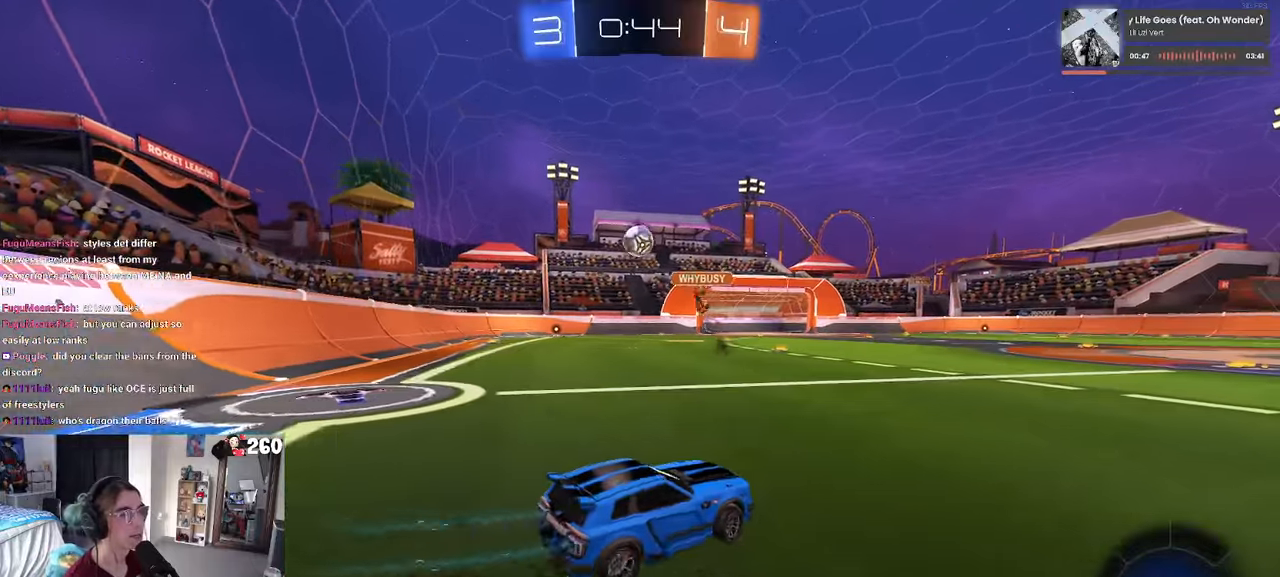
Gameplay with a controller (PlayStation layout); each line is a JSON object with the inputs held at the frame after it. "events" lists button and stick changes between this image and that frame as [ms after this image, input, new state], when the widget could be followed in between. Not read: R2.
{"buttons": [], "left_stick": "center", "right_stick": "center", "events": [[466, "left_stick", "center"]]}
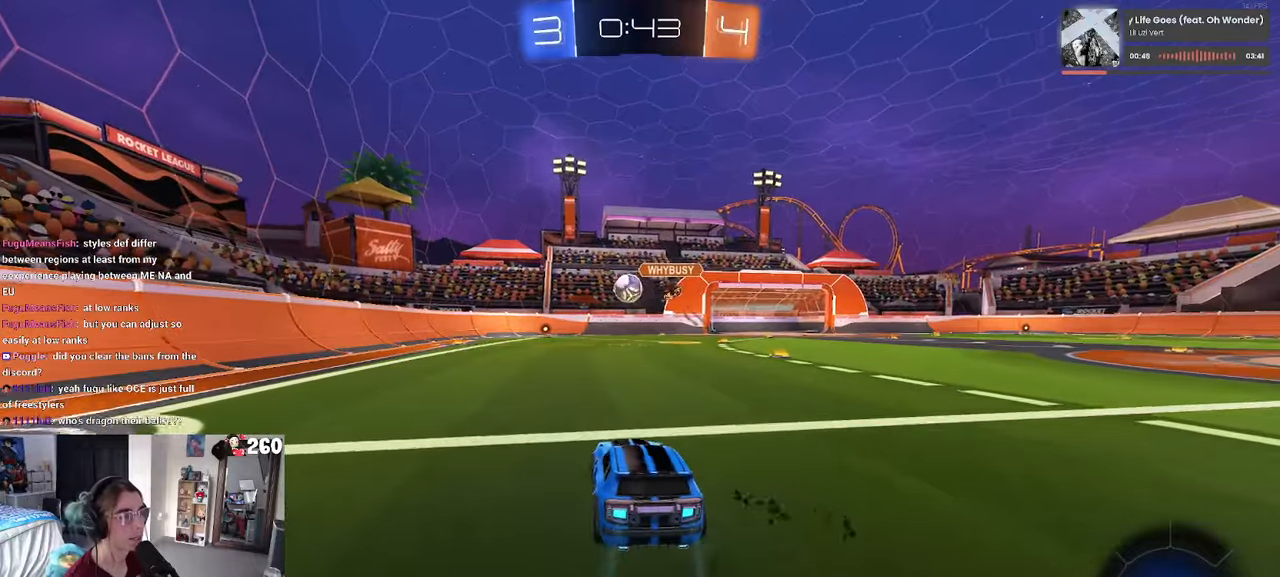
{"buttons": ["SQUARE", "R1"], "left_stick": "down", "right_stick": "center", "events": [[83, "left_stick", "right"], [183, "R1", "down"], [200, "CROSS", "down"], [216, "left_stick", "up"], [316, "CROSS", "up"], [333, "CROSS", "down"], [366, "left_stick", "left"], [416, "SQUARE", "down"], [416, "left_stick", "down"], [450, "CROSS", "up"]]}
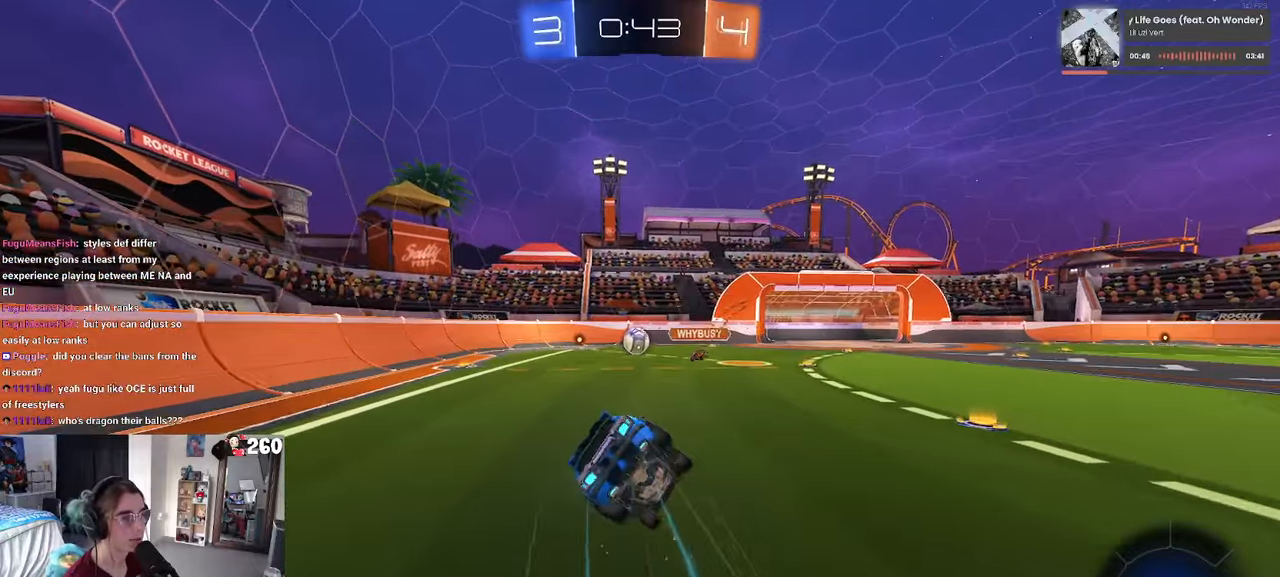
{"buttons": ["SQUARE"], "left_stick": "down-left", "right_stick": "center", "events": [[150, "left_stick", "down-left"], [183, "R1", "up"]]}
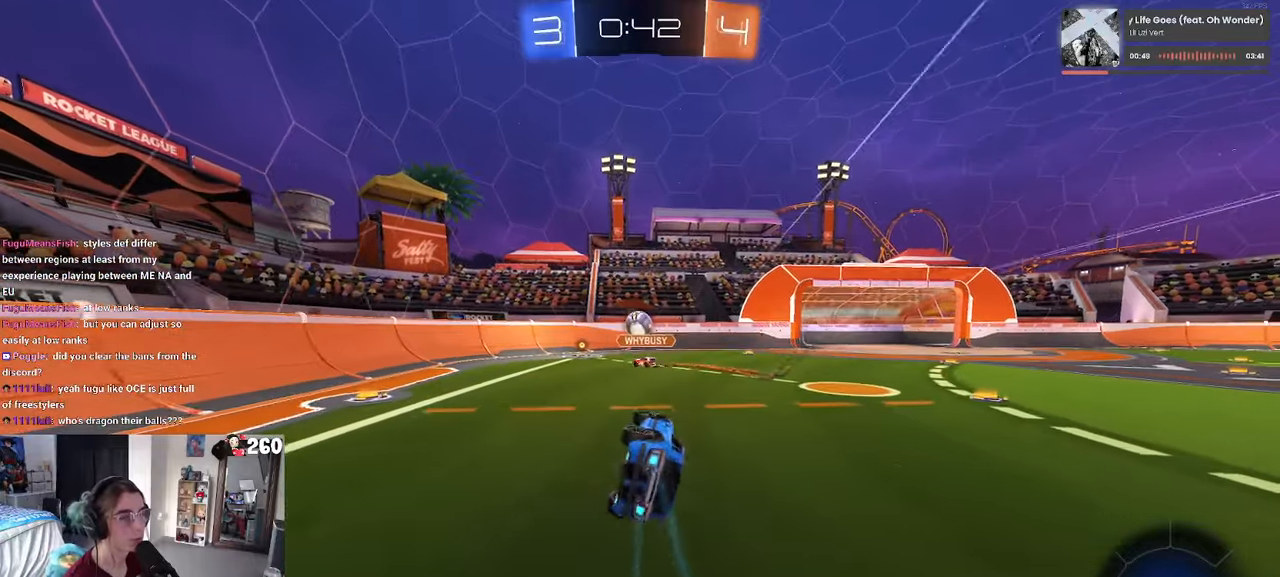
{"buttons": [], "left_stick": "center", "right_stick": "center", "events": [[150, "SQUARE", "up"], [200, "left_stick", "center"]]}
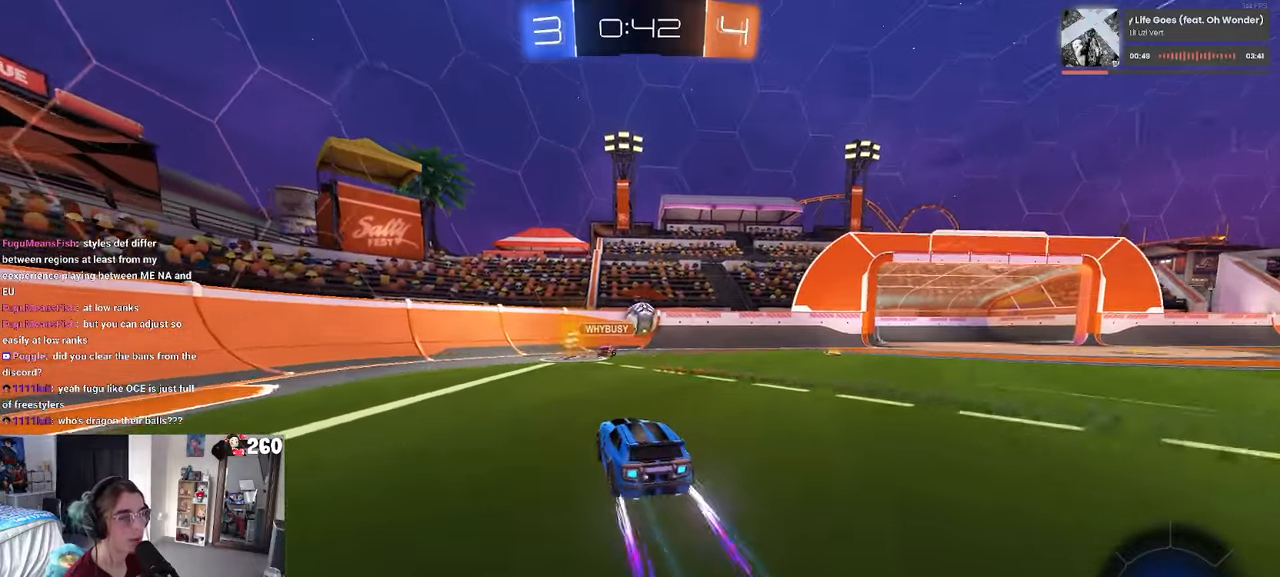
{"buttons": ["TRIANGLE"], "left_stick": "right", "right_stick": "center", "events": [[50, "left_stick", "right"], [450, "TRIANGLE", "down"]]}
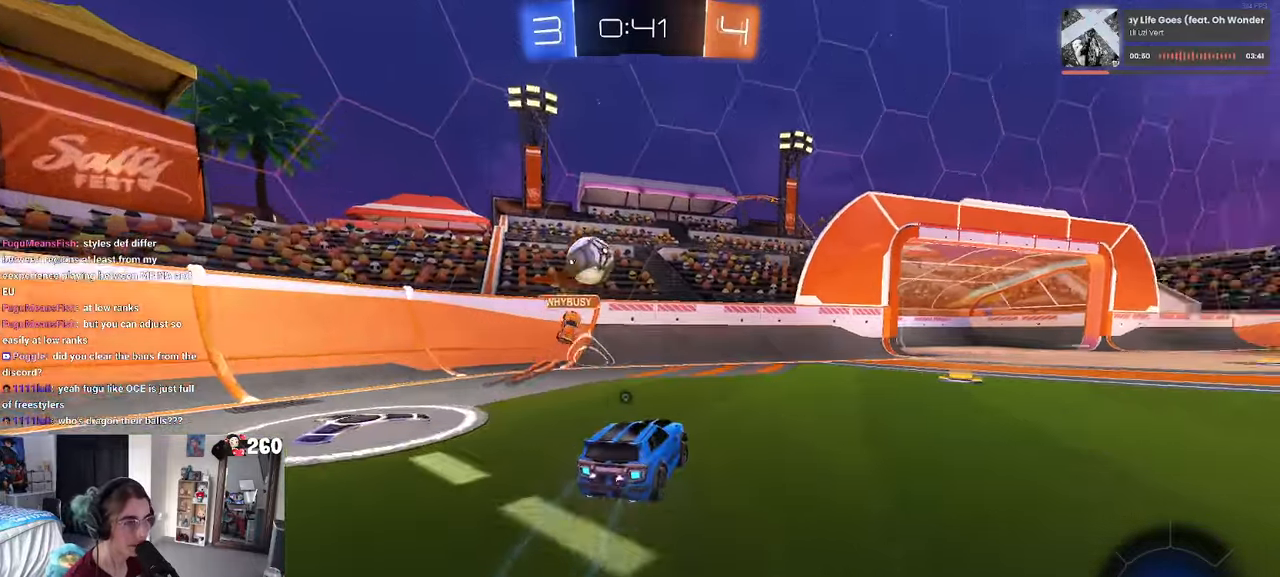
{"buttons": [], "left_stick": "up-right", "right_stick": "center", "events": [[83, "TRIANGLE", "up"], [366, "left_stick", "center"], [416, "CROSS", "down"], [450, "left_stick", "up-right"], [483, "CROSS", "up"]]}
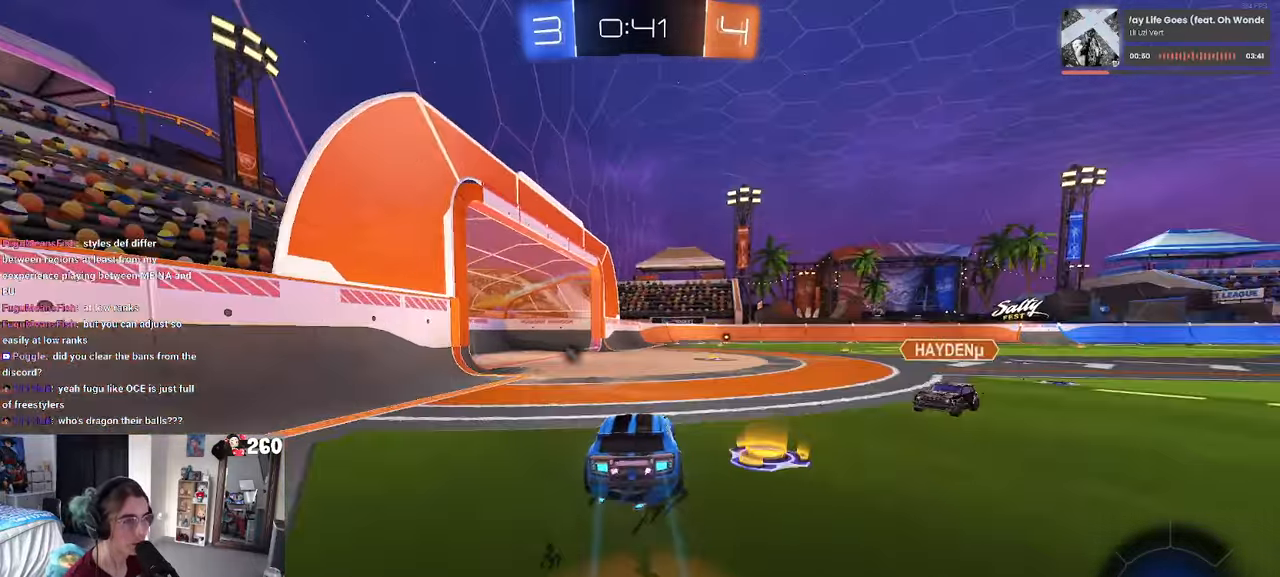
{"buttons": ["SQUARE", "R1"], "left_stick": "down-right", "right_stick": "center", "events": [[33, "R1", "down"], [50, "CROSS", "down"], [100, "SQUARE", "down"], [116, "CROSS", "up"], [133, "left_stick", "down-right"]]}
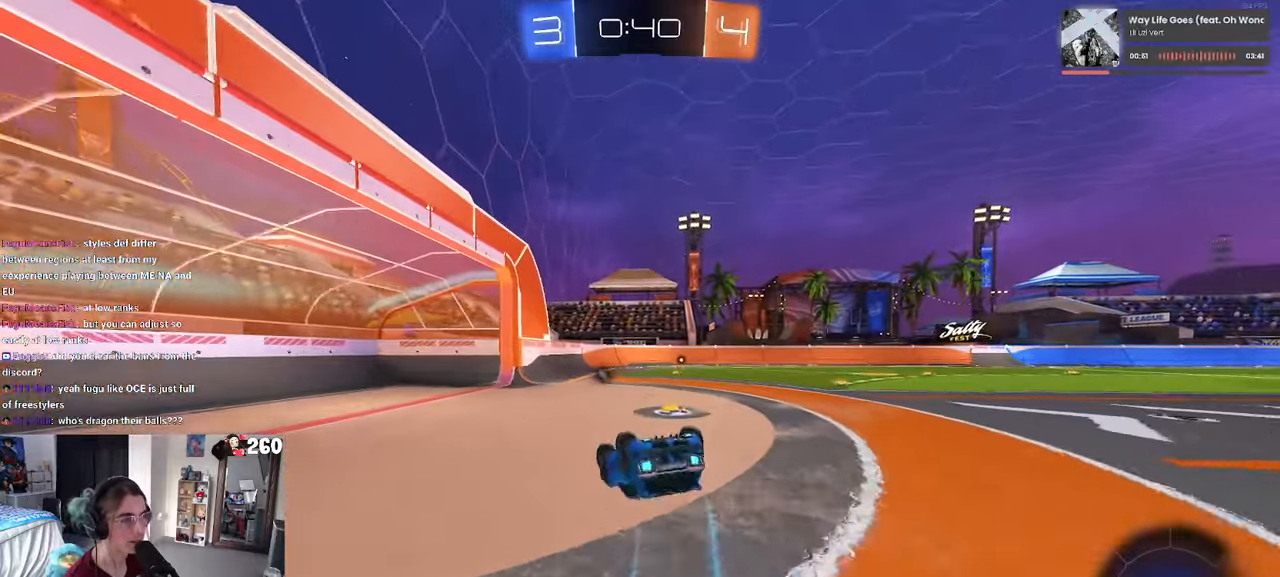
{"buttons": ["R1"], "left_stick": "down", "right_stick": "center", "events": [[433, "SQUARE", "up"], [450, "left_stick", "down"]]}
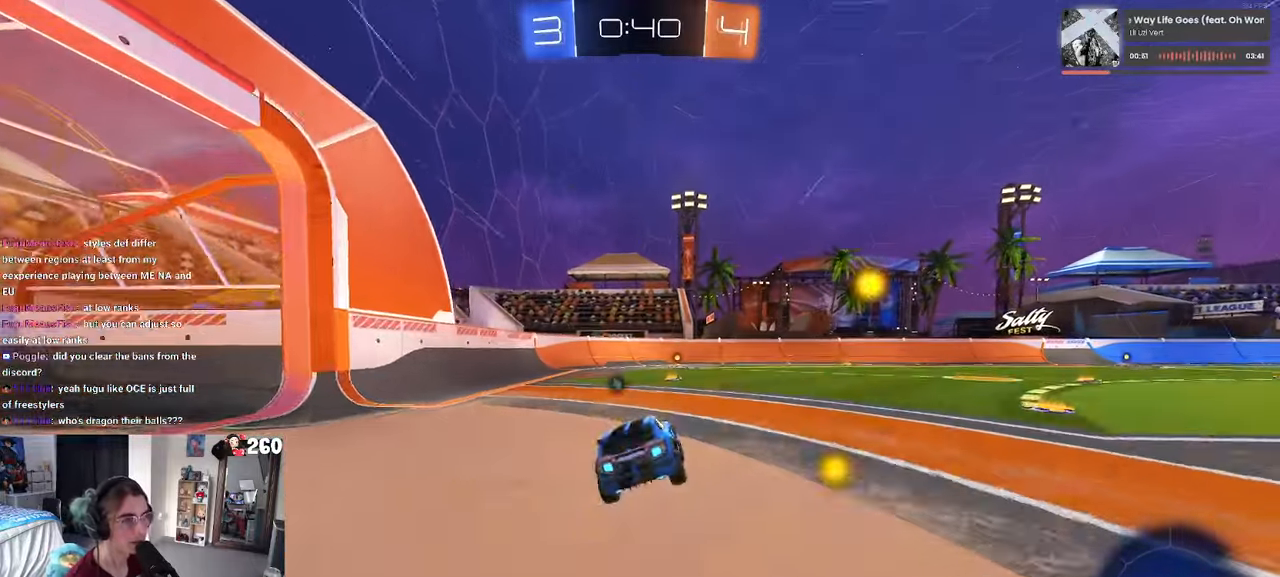
{"buttons": [], "left_stick": "center", "right_stick": "center", "events": [[16, "left_stick", "down-left"], [133, "TRIANGLE", "down"], [150, "left_stick", "center"], [266, "TRIANGLE", "up"], [300, "R1", "up"]]}
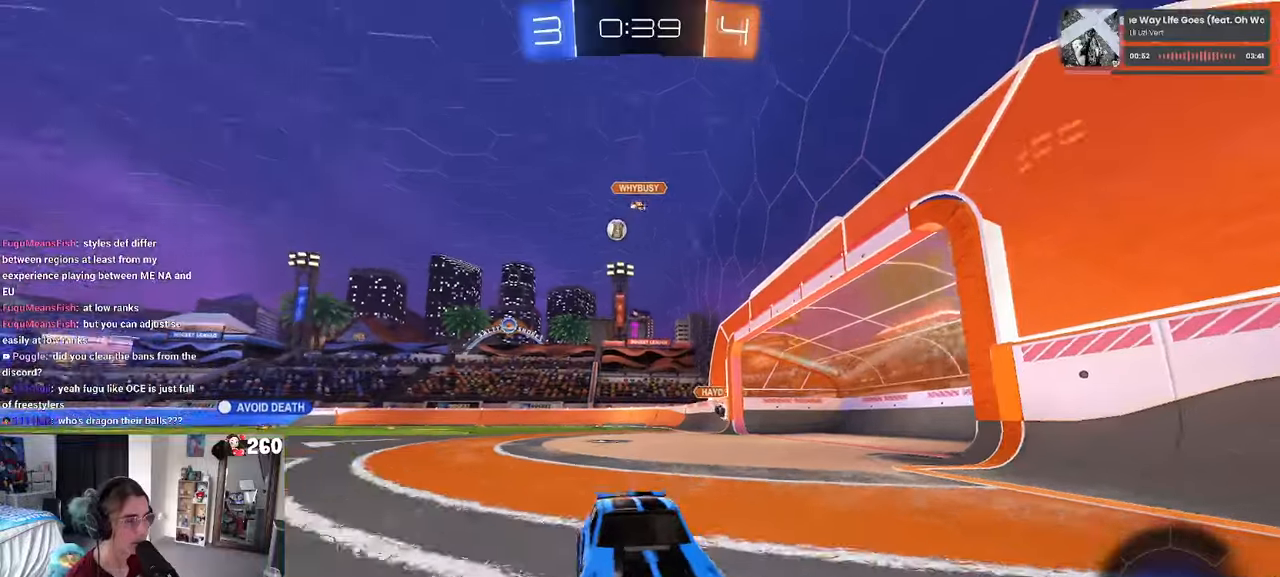
{"buttons": ["SQUARE"], "left_stick": "right", "right_stick": "center", "events": [[400, "left_stick", "right"], [450, "SQUARE", "down"]]}
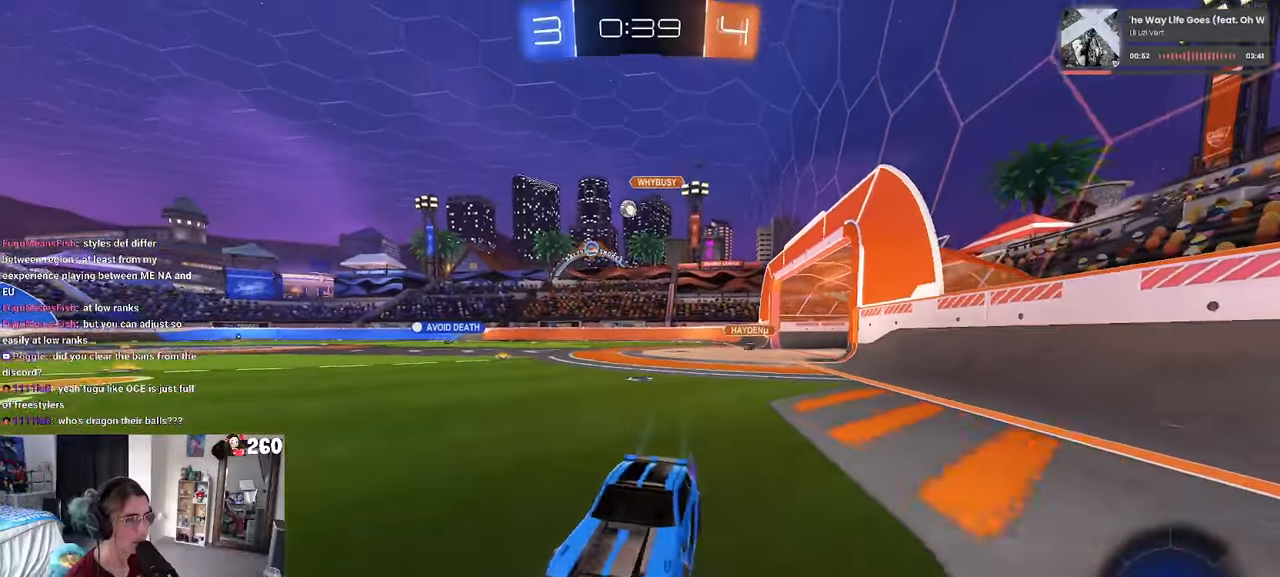
{"buttons": ["R1"], "left_stick": "right", "right_stick": "center", "events": [[50, "SQUARE", "up"], [117, "R1", "down"]]}
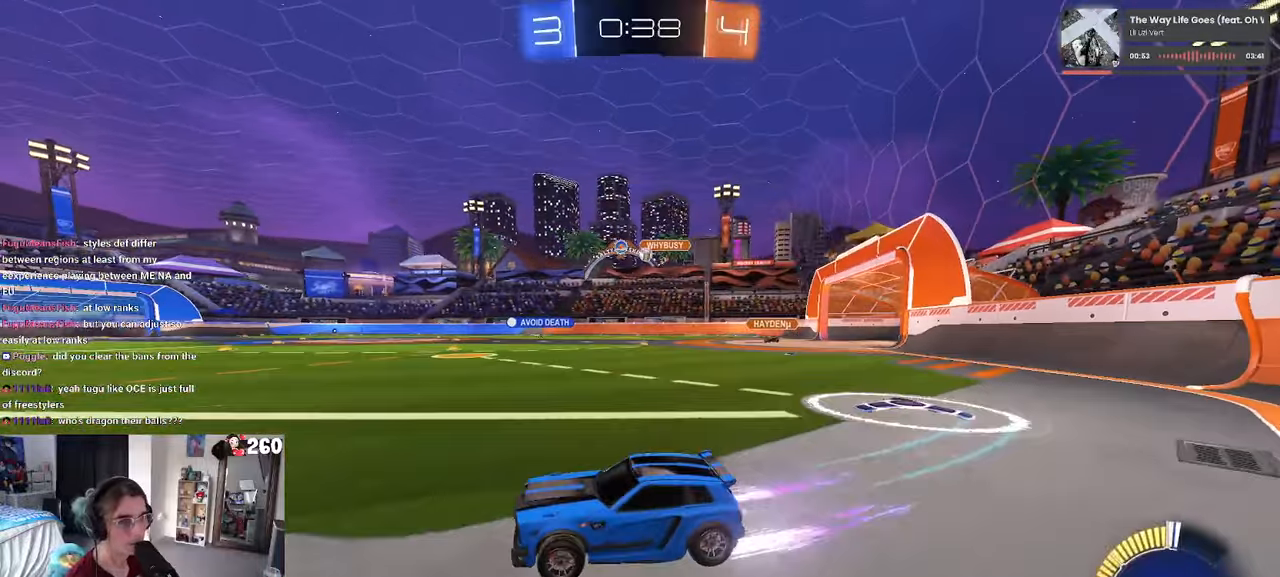
{"buttons": [], "left_stick": "center", "right_stick": "center", "events": [[117, "left_stick", "center"], [300, "left_stick", "right"], [317, "R1", "up"], [500, "left_stick", "center"]]}
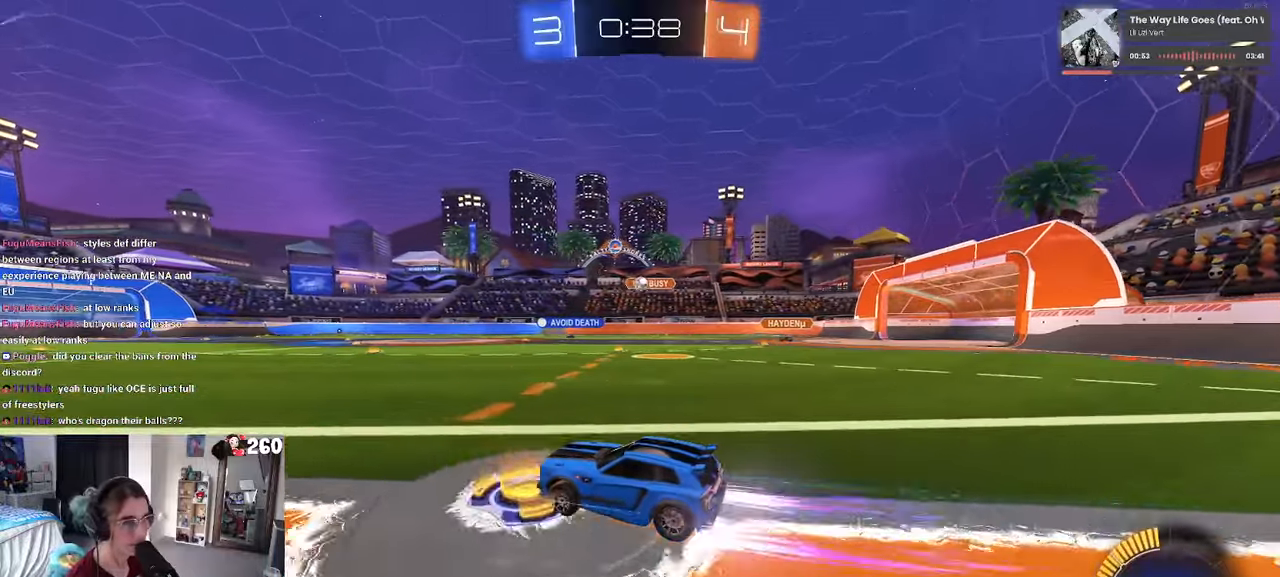
{"buttons": ["R1"], "left_stick": "center", "right_stick": "center", "events": [[300, "left_stick", "left"], [450, "R1", "down"], [467, "left_stick", "center"]]}
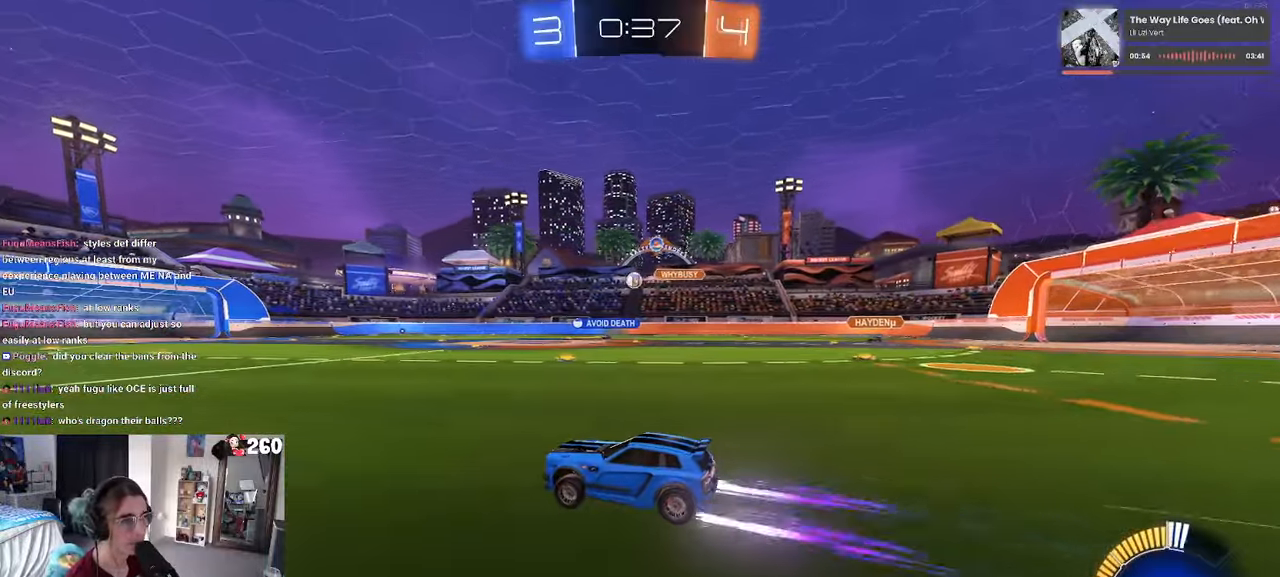
{"buttons": [], "left_stick": "right", "right_stick": "center", "events": [[167, "R1", "up"], [283, "left_stick", "right"]]}
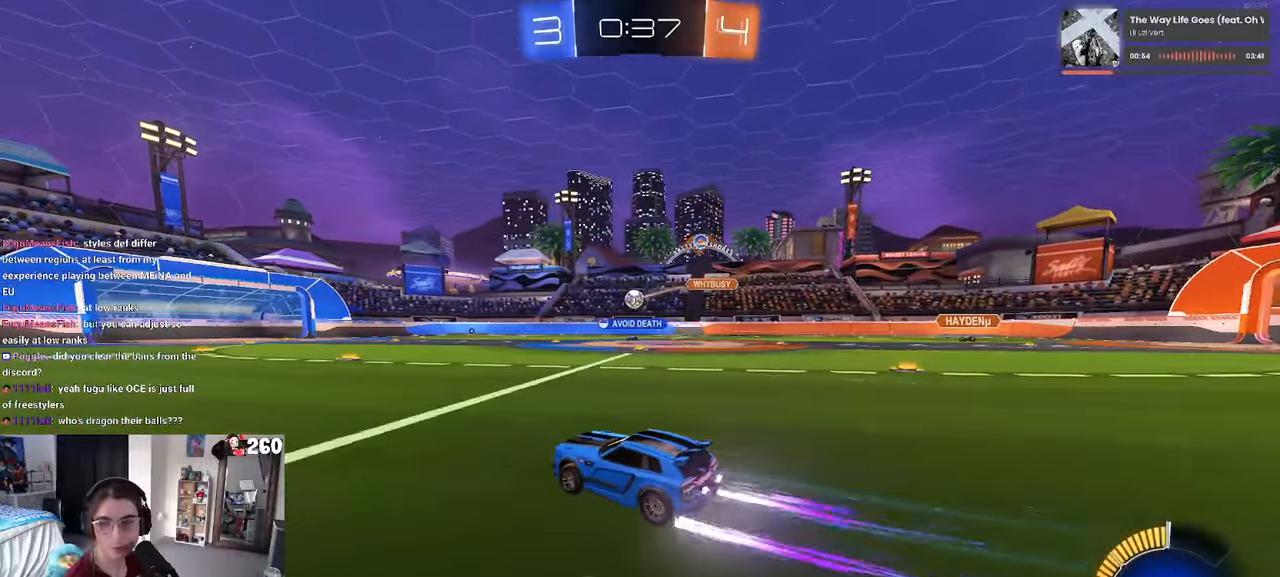
{"buttons": [], "left_stick": "center", "right_stick": "center", "events": [[117, "left_stick", "center"]]}
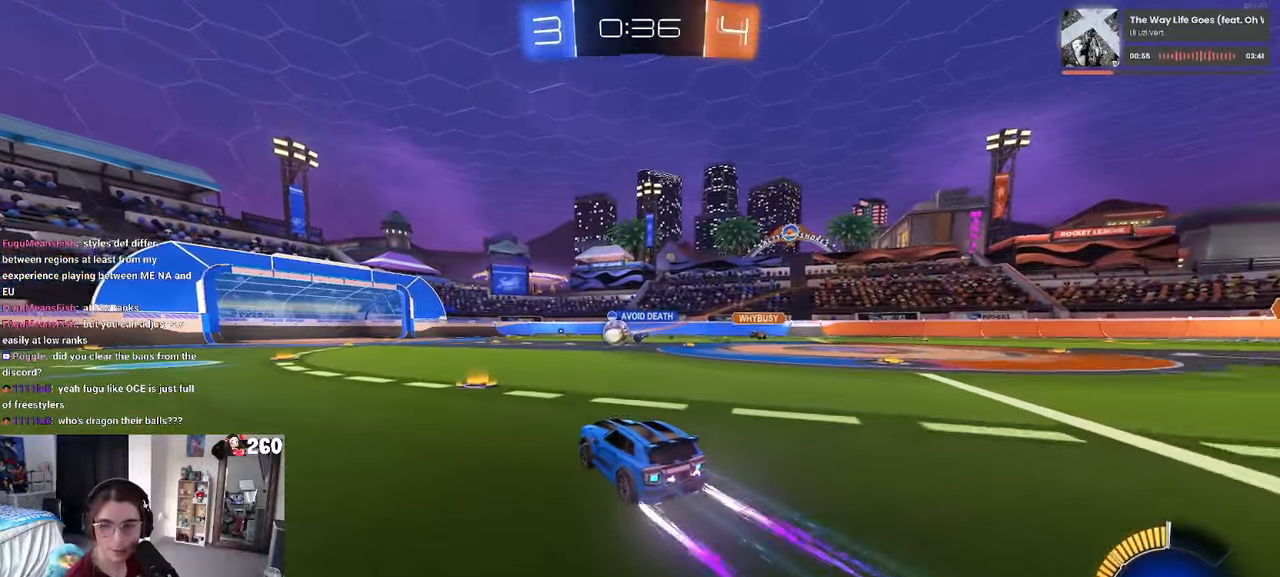
{"buttons": [], "left_stick": "center", "right_stick": "center", "events": []}
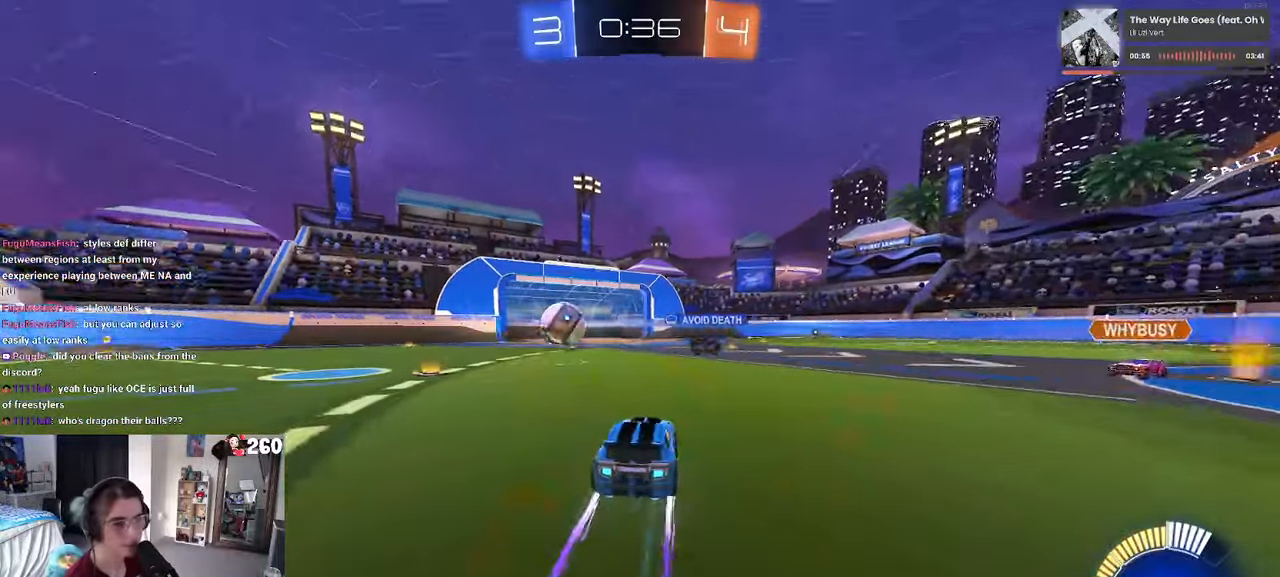
{"buttons": ["TRIANGLE"], "left_stick": "center", "right_stick": "center", "events": [[433, "TRIANGLE", "down"]]}
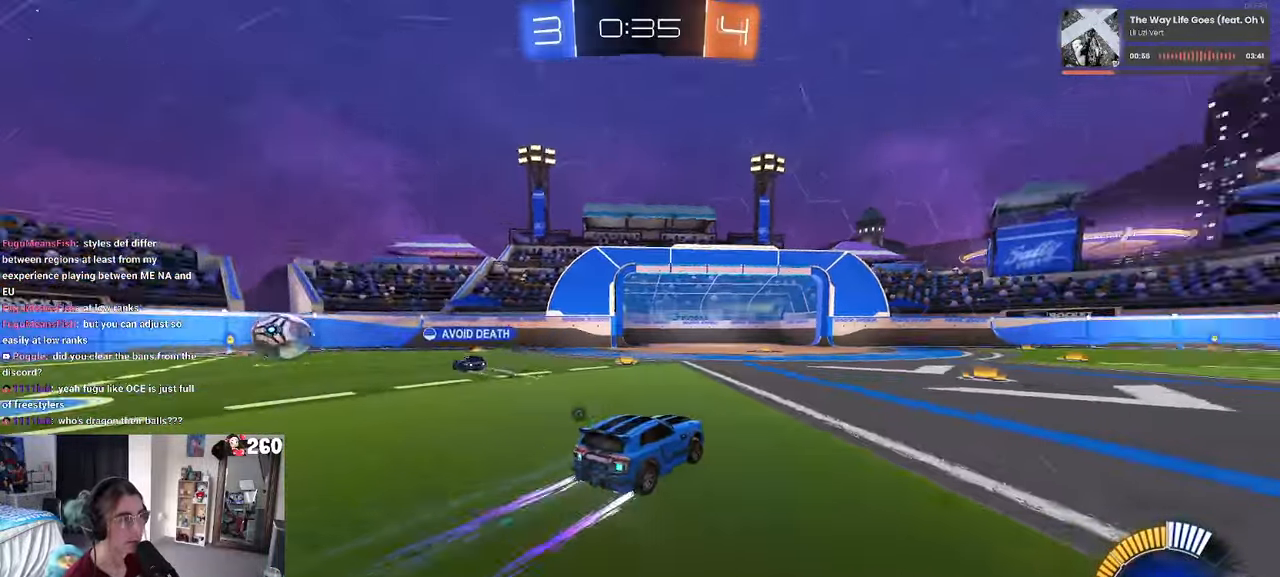
{"buttons": ["TRIANGLE"], "left_stick": "right", "right_stick": "center", "events": [[33, "TRIANGLE", "up"], [83, "left_stick", "right"], [450, "TRIANGLE", "down"]]}
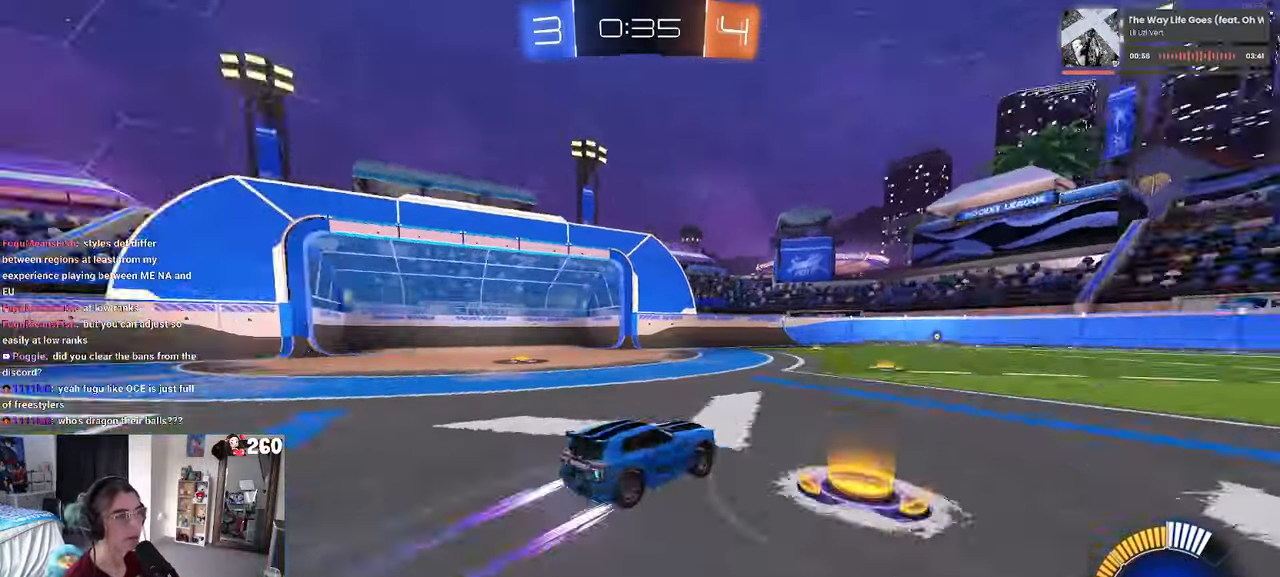
{"buttons": [], "left_stick": "left", "right_stick": "center", "events": [[67, "left_stick", "center"], [100, "TRIANGLE", "up"], [333, "left_stick", "left"]]}
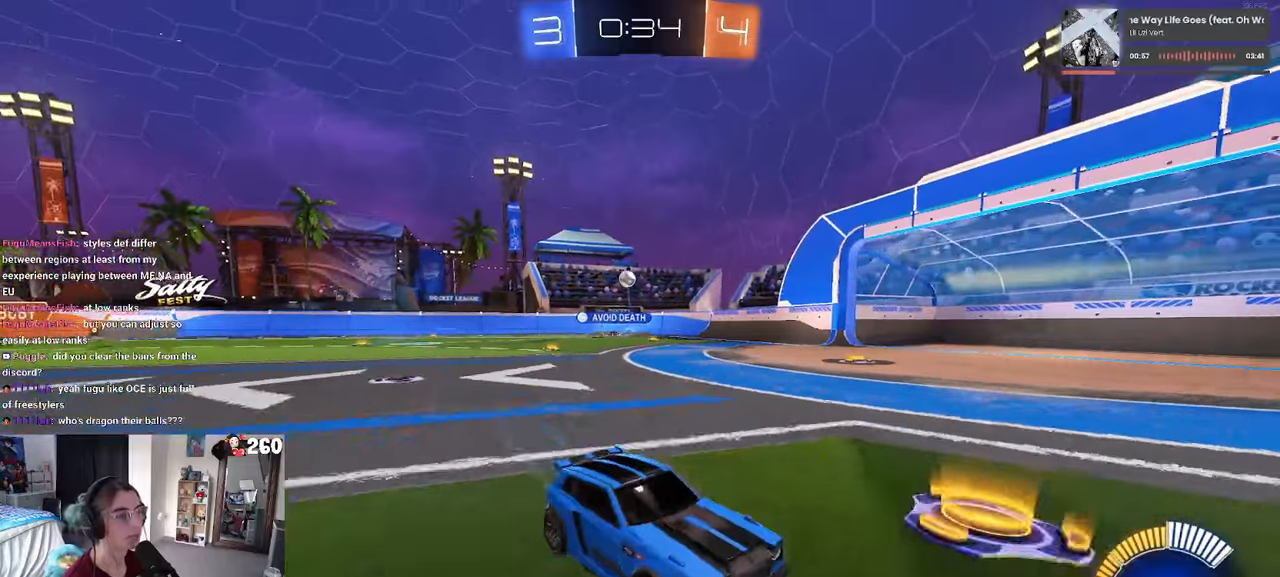
{"buttons": [], "left_stick": "left", "right_stick": "center", "events": [[17, "SQUARE", "down"], [150, "SQUARE", "up"]]}
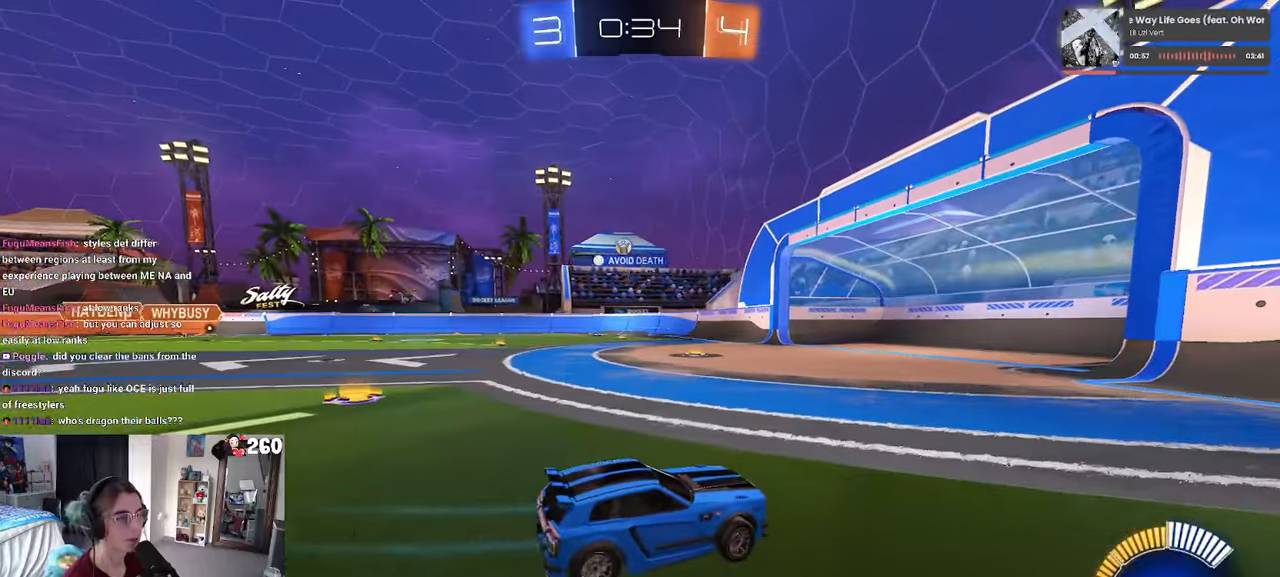
{"buttons": [], "left_stick": "center", "right_stick": "center", "events": [[250, "left_stick", "center"]]}
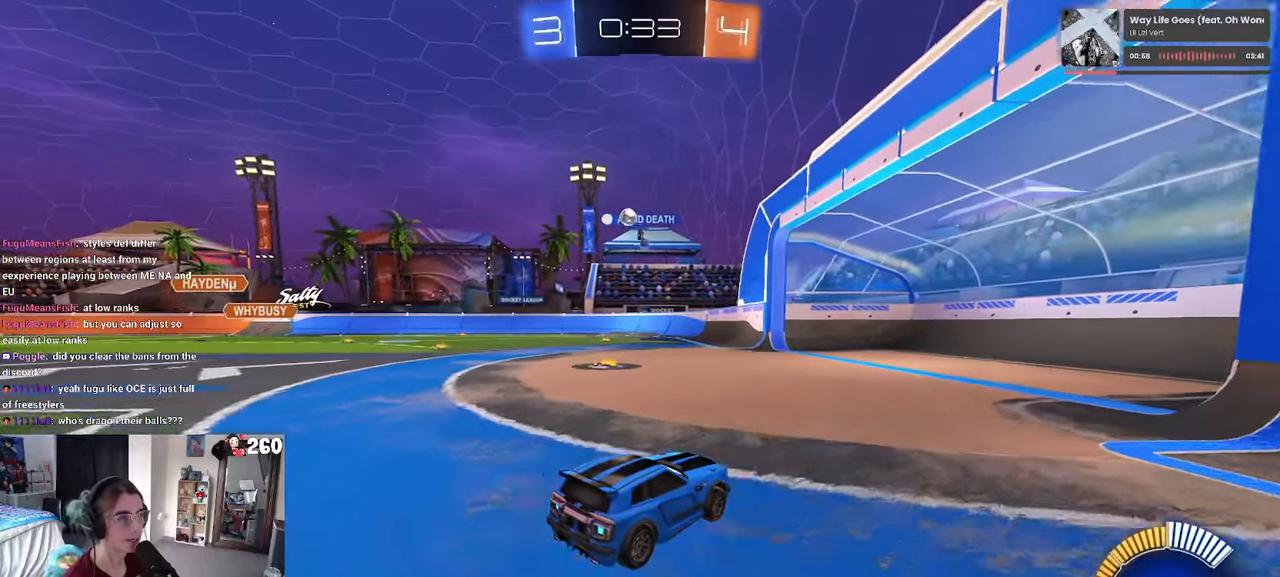
{"buttons": [], "left_stick": "center", "right_stick": "center", "events": [[184, "left_stick", "right"], [334, "left_stick", "center"]]}
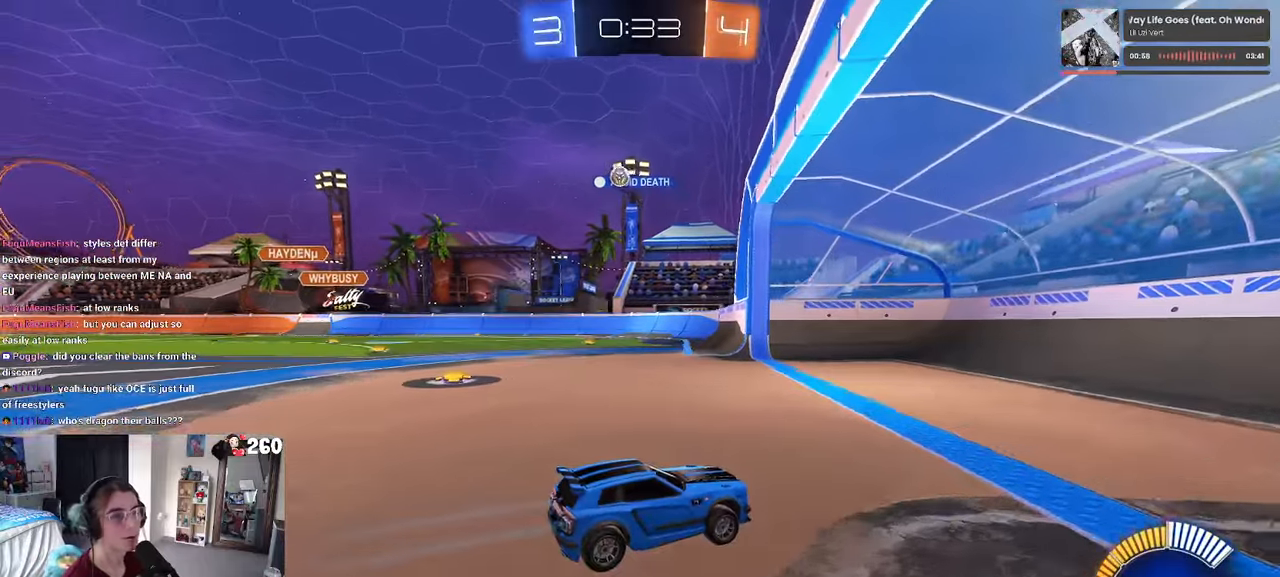
{"buttons": [], "left_stick": "left", "right_stick": "center", "events": [[134, "left_stick", "left"], [350, "SQUARE", "down"], [450, "SQUARE", "up"]]}
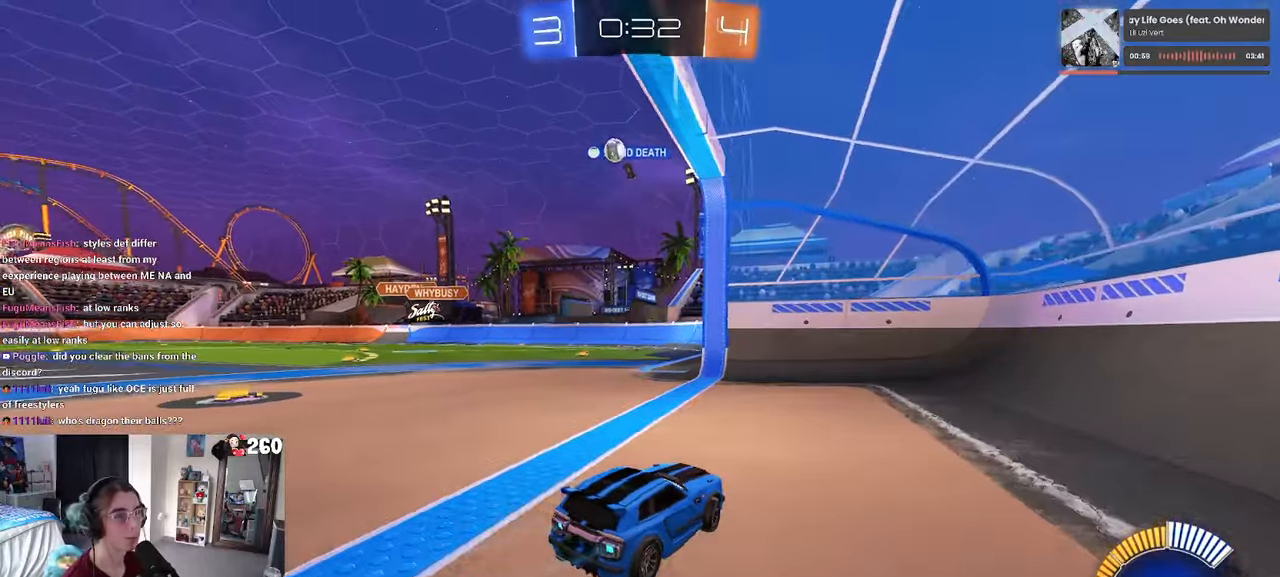
{"buttons": ["R1"], "left_stick": "left", "right_stick": "center", "events": [[150, "R1", "down"]]}
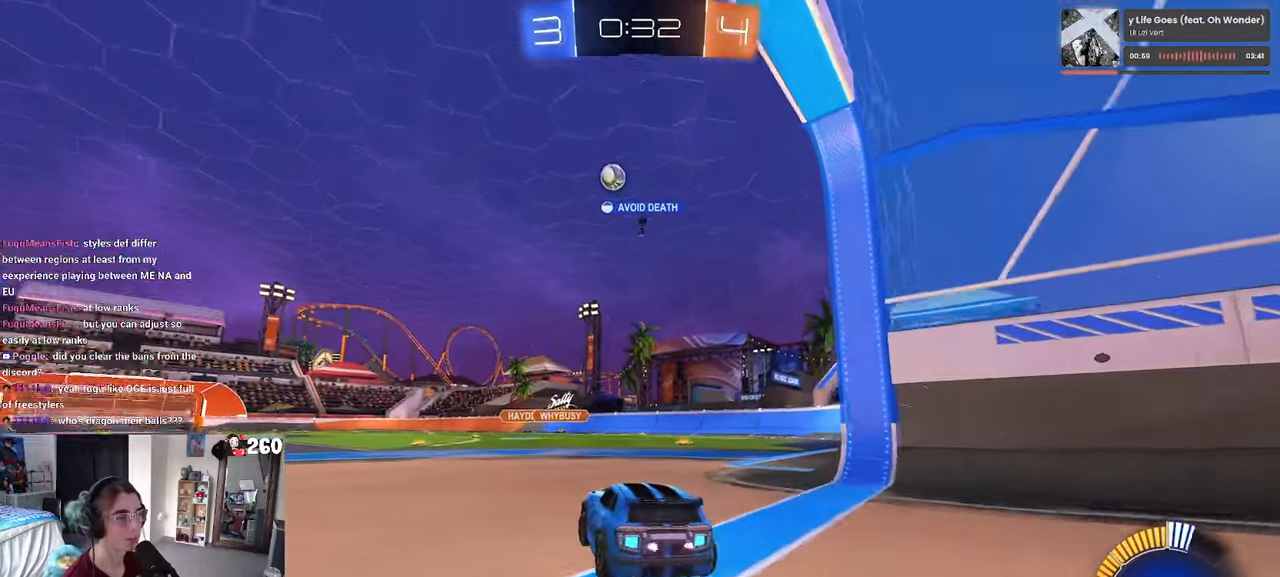
{"buttons": ["R1"], "left_stick": "left", "right_stick": "center", "events": []}
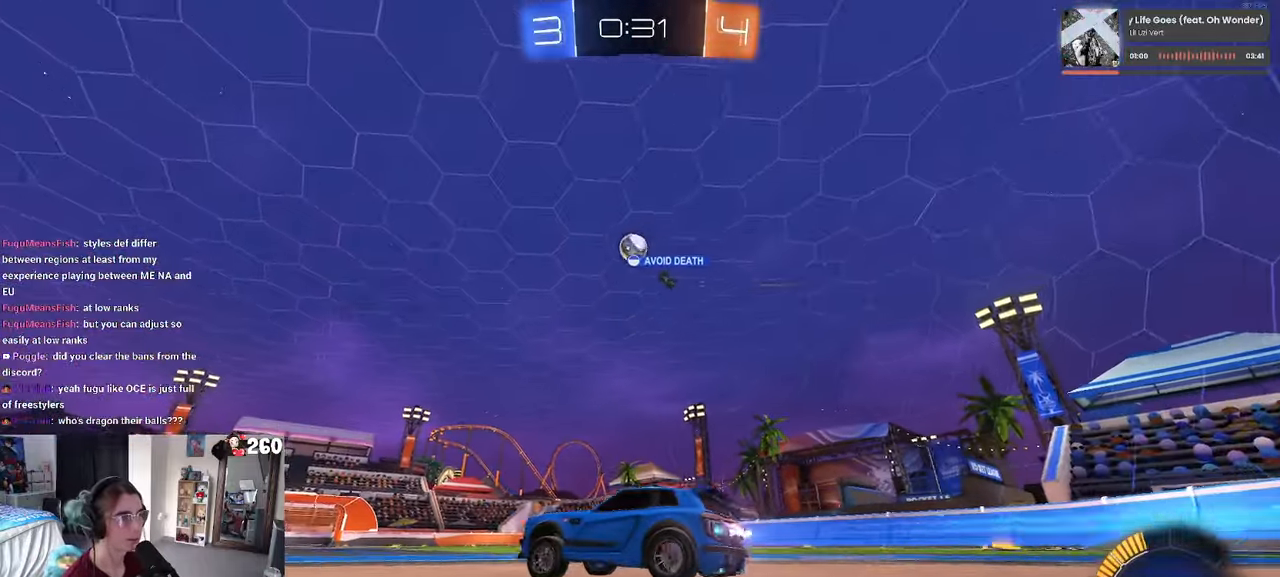
{"buttons": [], "left_stick": "center", "right_stick": "center", "events": [[84, "left_stick", "center"], [467, "R1", "up"]]}
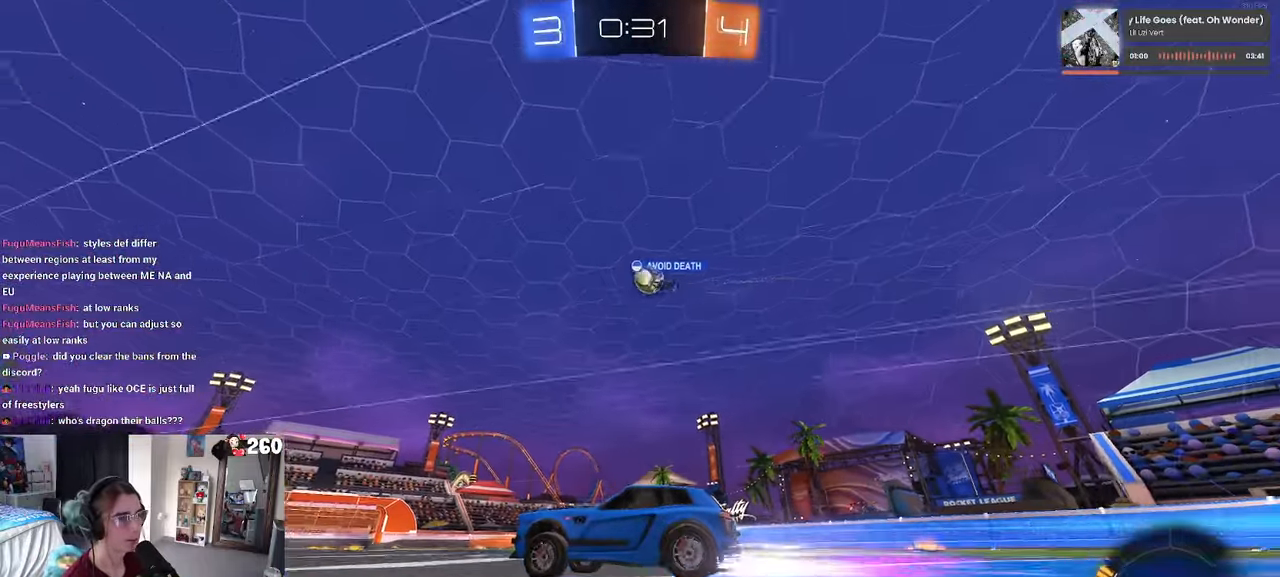
{"buttons": [], "left_stick": "right", "right_stick": "center", "events": [[300, "left_stick", "right"]]}
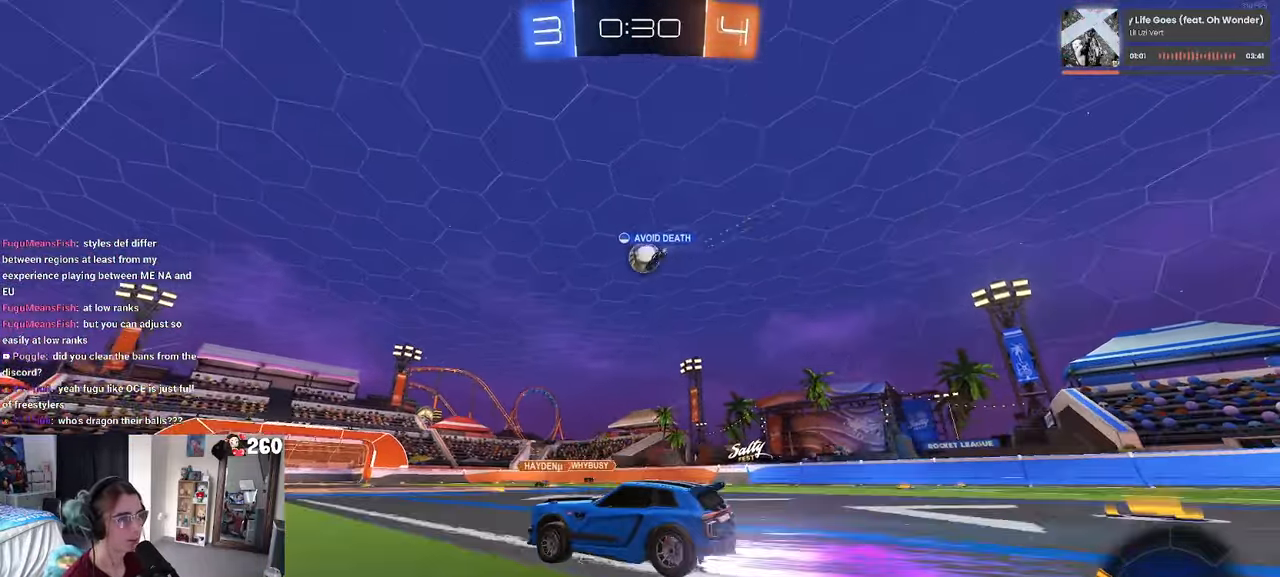
{"buttons": ["SQUARE"], "left_stick": "left", "right_stick": "center", "events": [[117, "left_stick", "center"], [367, "left_stick", "left"], [467, "SQUARE", "down"]]}
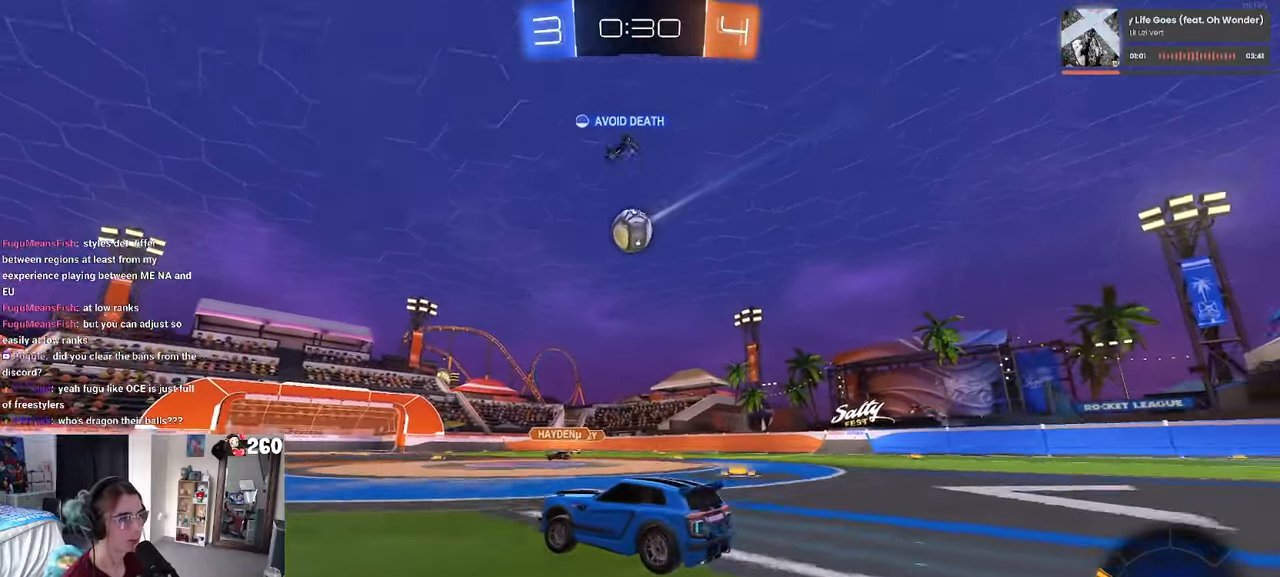
{"buttons": [], "left_stick": "right", "right_stick": "center", "events": [[50, "SQUARE", "up"], [350, "left_stick", "center"], [400, "left_stick", "right"]]}